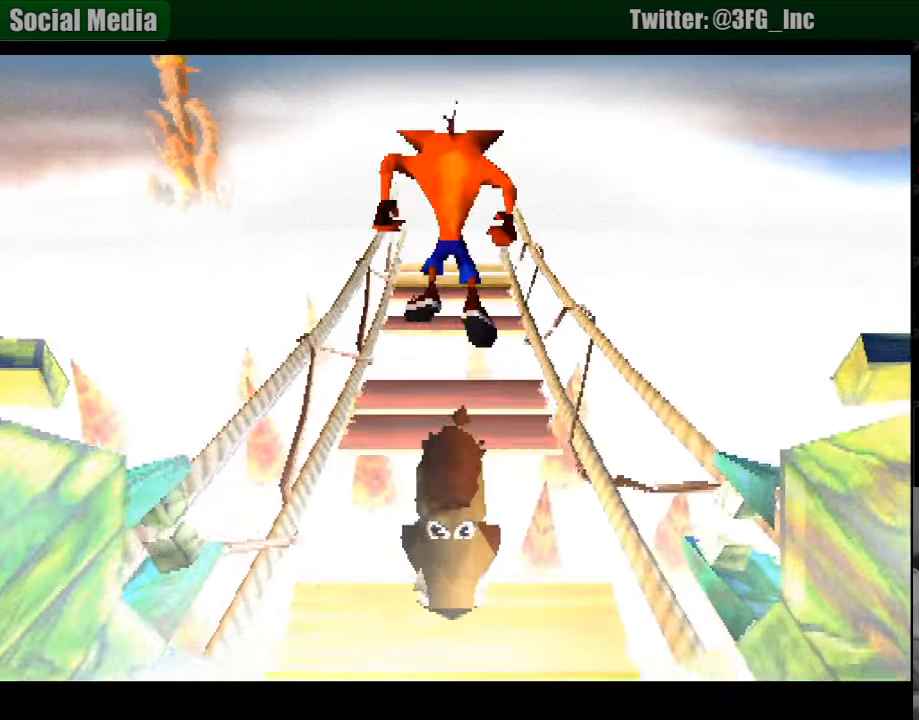
Gameplay with a controller (PlayStation layout); each line is a JSON object with the inputs held at the frame after it. "events" lists button and stick changes between this image and that frame as [ms after this image, input, new state], when the widget could be followed in between. Not read: L3 R3.
{"buttons": ["CROSS", "DPAD_UP"], "events": [[83, "CROSS", "up"], [167, "DPAD_UP", "up"], [350, "DPAD_UP", "down"], [500, "CROSS", "down"]]}
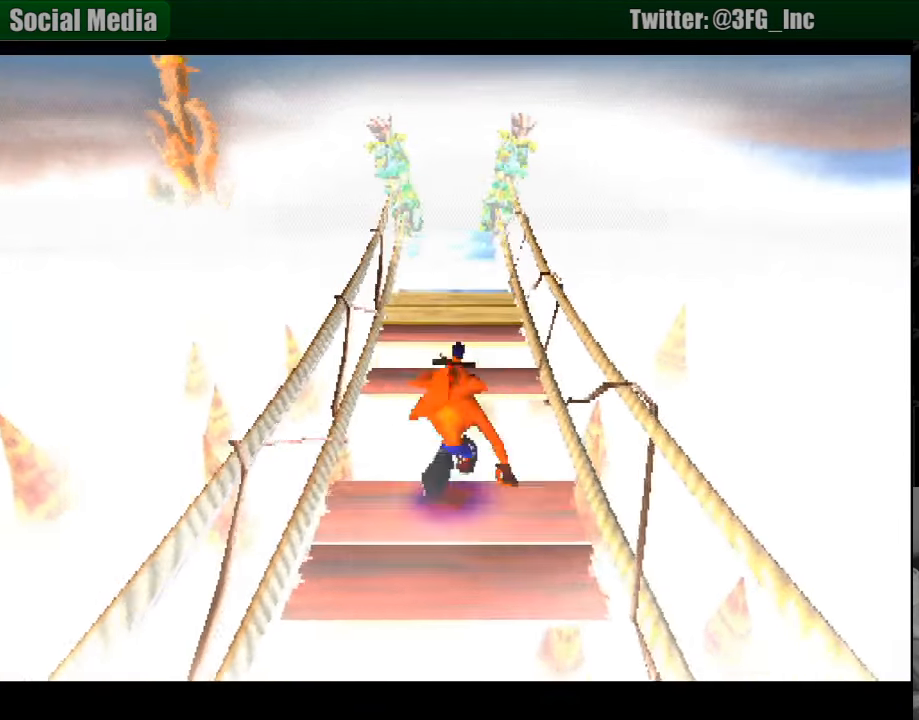
{"buttons": ["DPAD_DOWN"], "events": [[133, "CROSS", "up"], [133, "DPAD_UP", "up"], [433, "DPAD_DOWN", "down"]]}
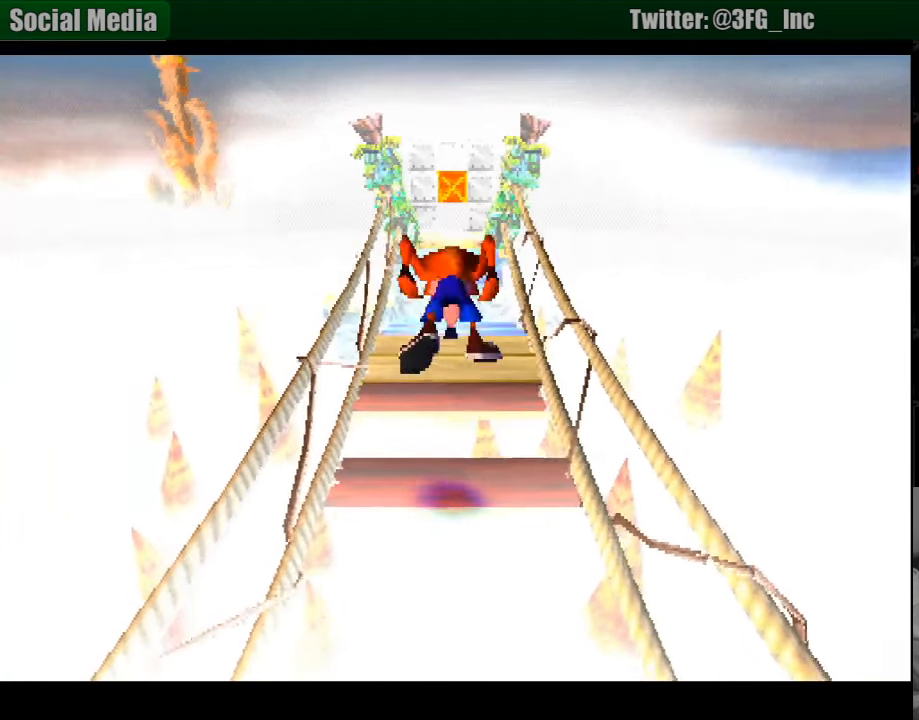
{"buttons": ["CROSS", "DPAD_UP"], "events": [[33, "DPAD_DOWN", "up"], [267, "DPAD_UP", "down"], [283, "CROSS", "down"]]}
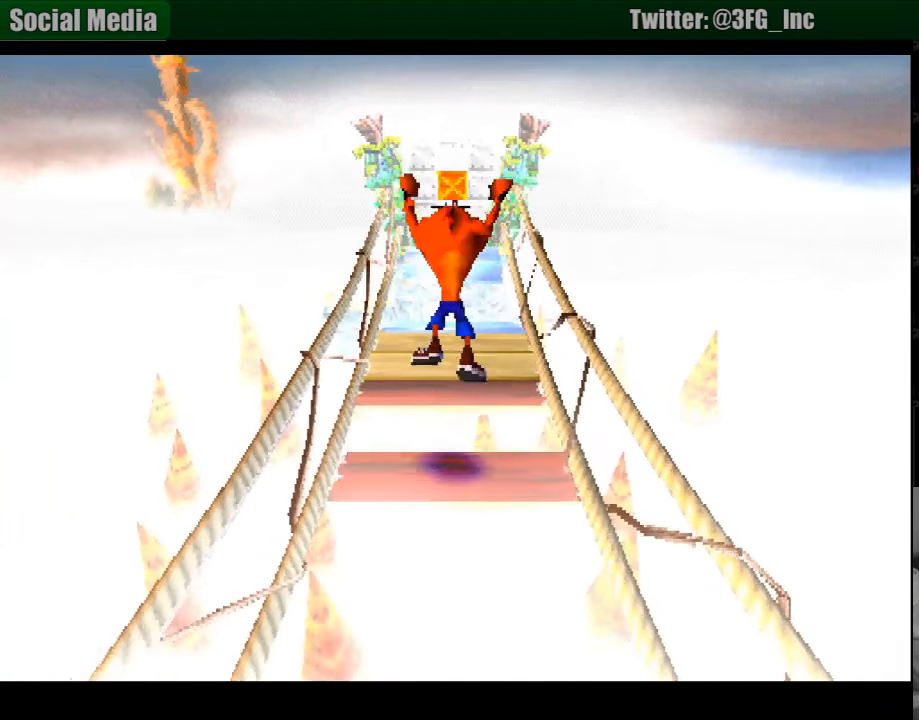
{"buttons": ["DPAD_UP"], "events": [[200, "CROSS", "up"], [300, "DPAD_UP", "up"], [483, "DPAD_UP", "down"]]}
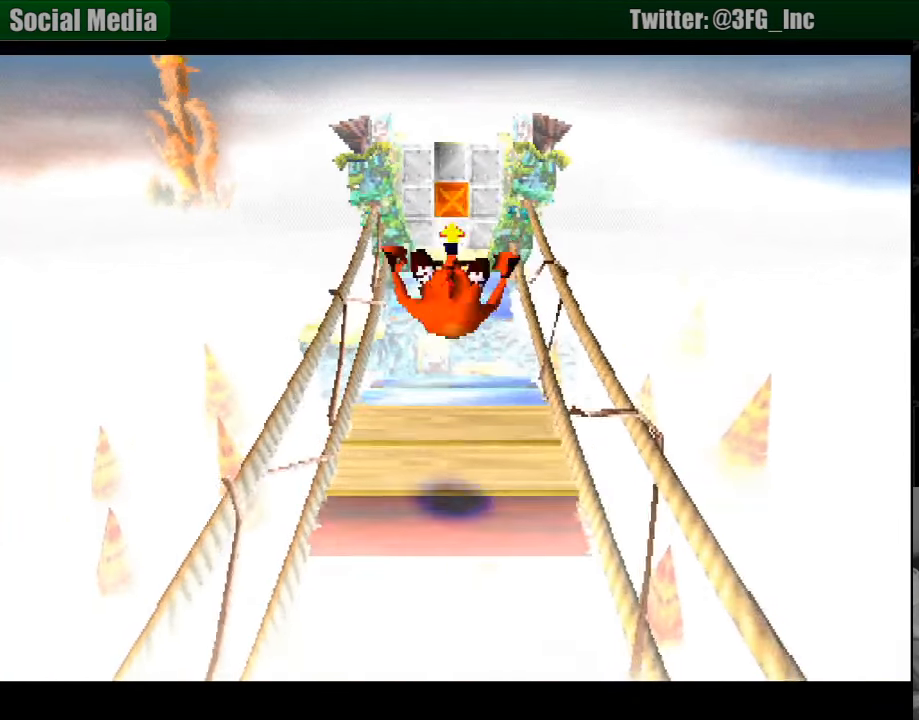
{"buttons": ["CROSS", "DPAD_UP"], "events": [[433, "CROSS", "down"]]}
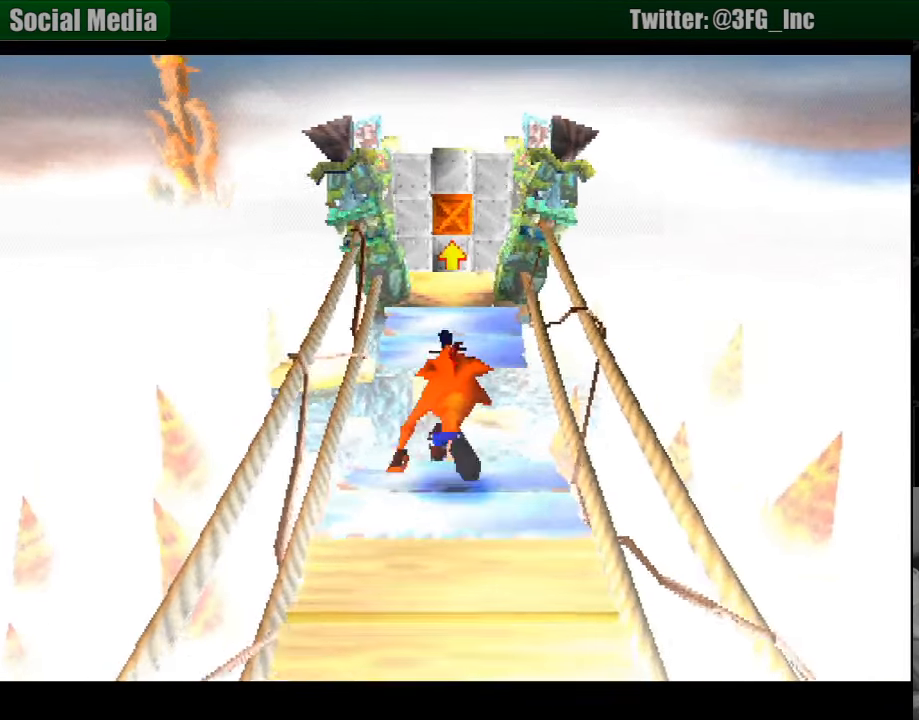
{"buttons": ["DPAD_UP"], "events": [[450, "CROSS", "up"]]}
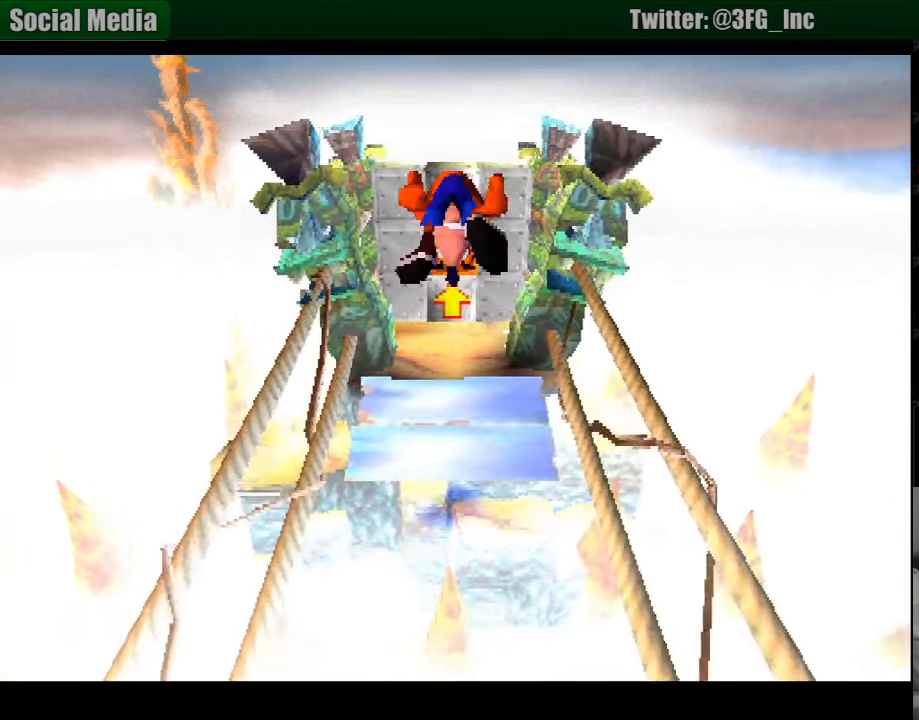
{"buttons": ["DPAD_UP"], "events": [[283, "CROSS", "down"], [450, "CROSS", "up"]]}
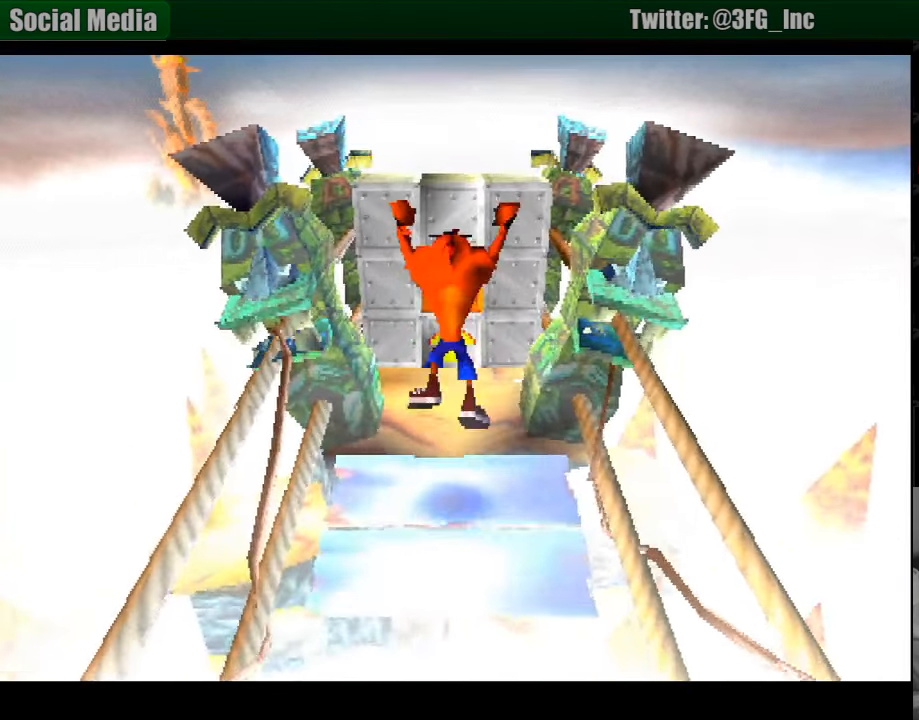
{"buttons": ["SQUARE"], "events": [[184, "SQUARE", "down"], [450, "DPAD_UP", "up"]]}
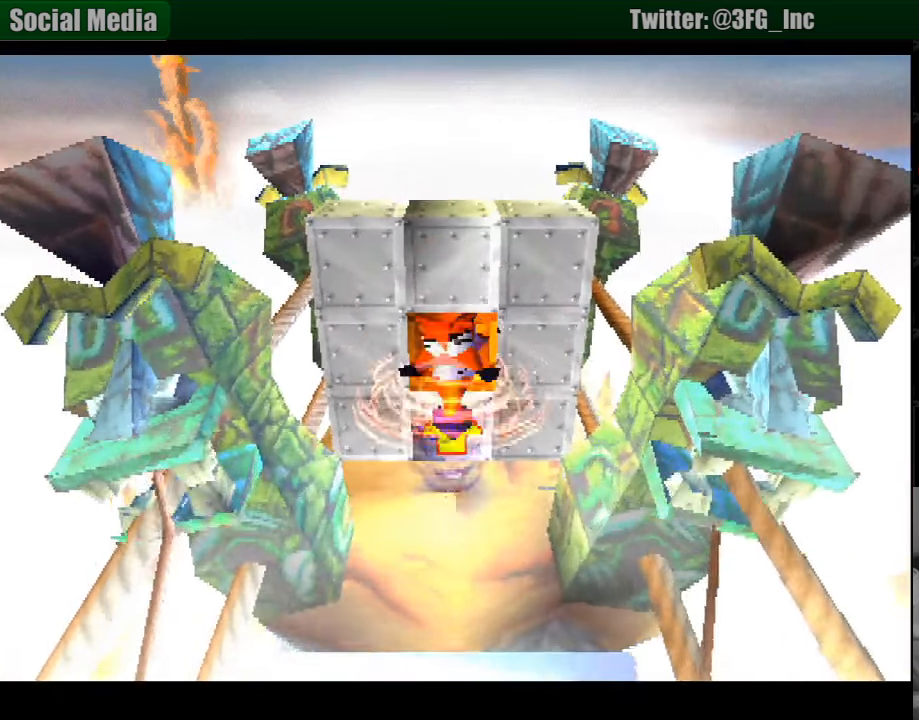
{"buttons": ["SQUARE"], "events": [[16, "SQUARE", "up"], [350, "SQUARE", "down"]]}
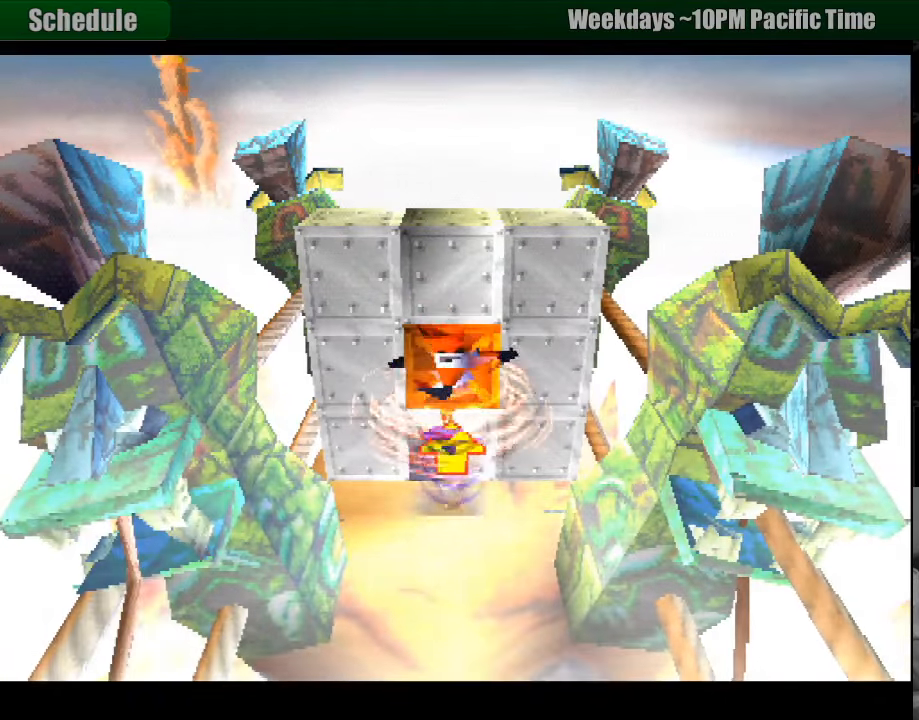
{"buttons": ["CROSS", "SQUARE"], "events": [[33, "CROSS", "down"], [66, "SQUARE", "up"], [300, "CROSS", "up"], [450, "CROSS", "down"], [466, "SQUARE", "down"]]}
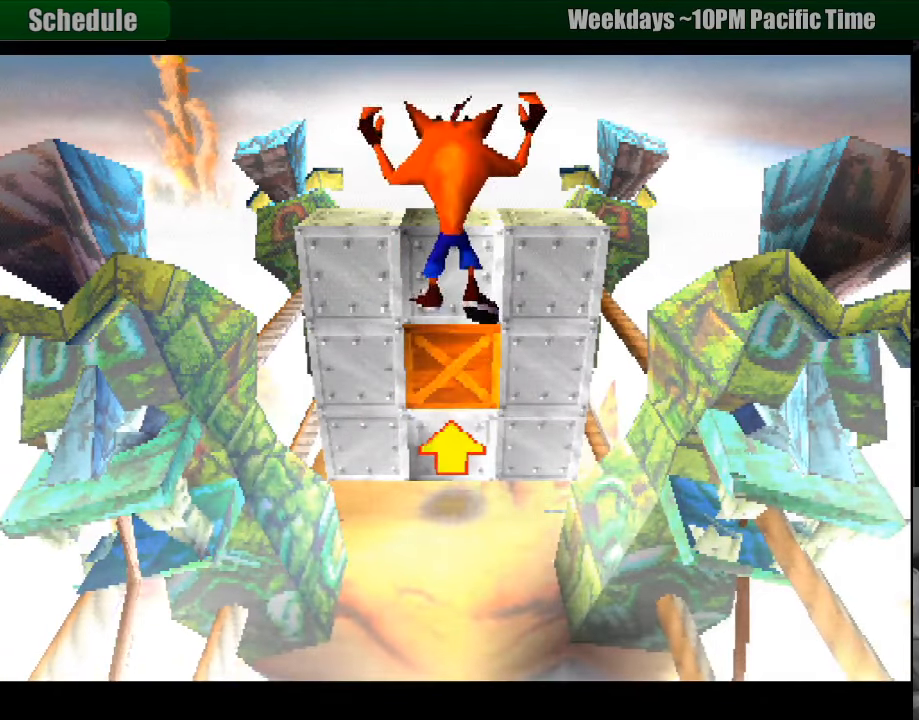
{"buttons": [], "events": [[16, "CROSS", "up"], [466, "SQUARE", "up"]]}
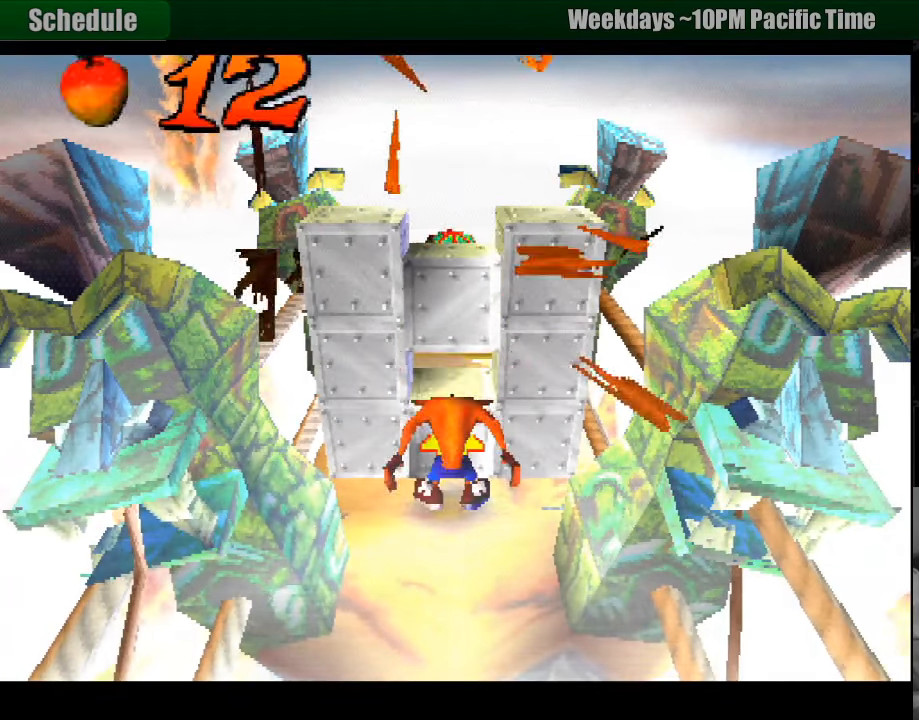
{"buttons": [], "events": []}
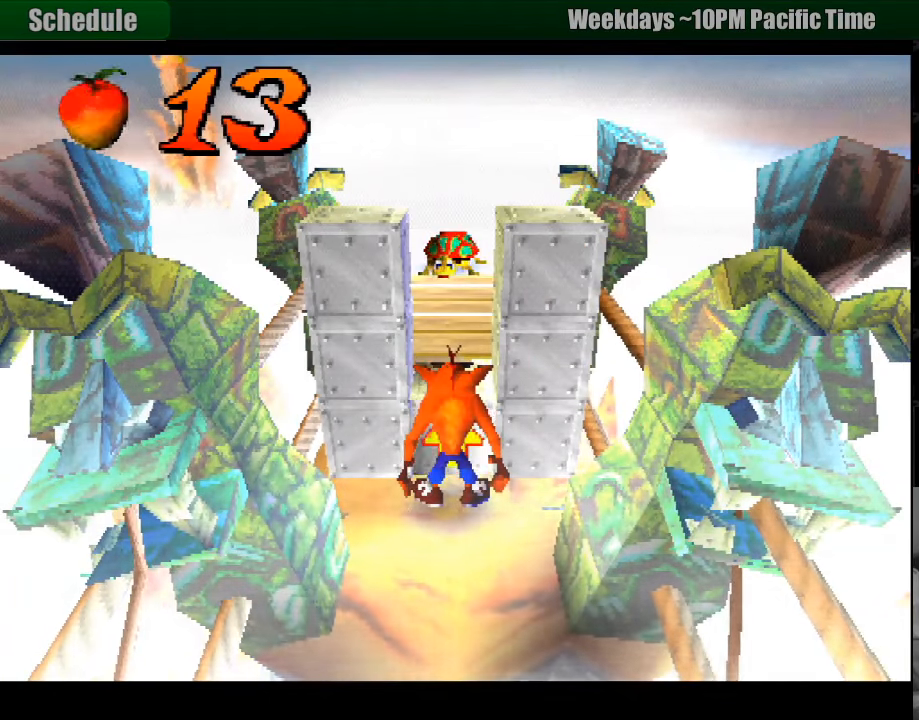
{"buttons": ["CROSS", "DPAD_UP"], "events": [[283, "DPAD_UP", "down"], [366, "CROSS", "down"]]}
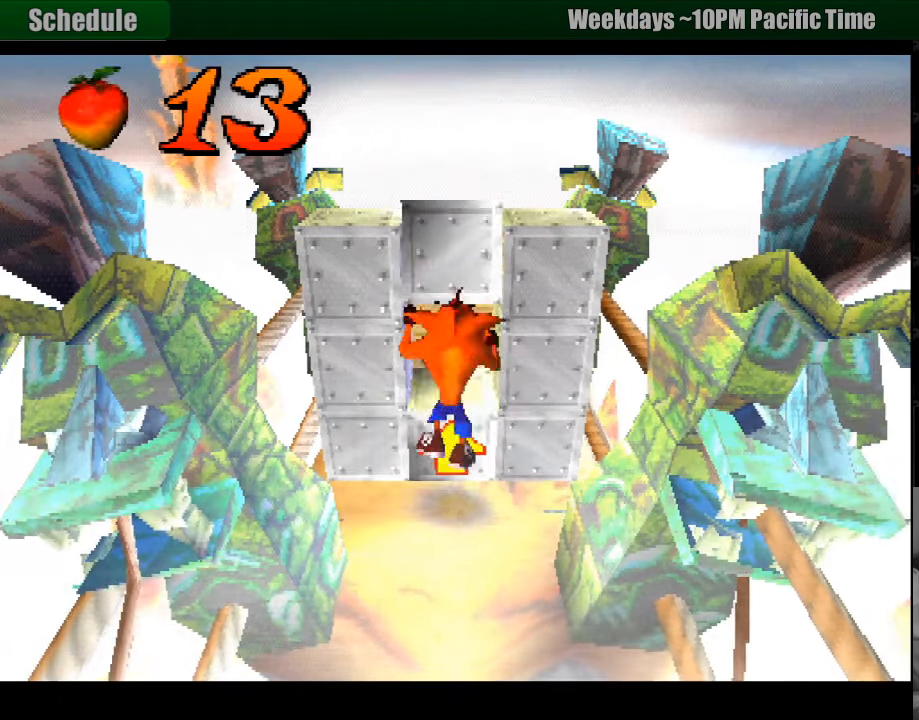
{"buttons": ["DPAD_UP"], "events": [[466, "CROSS", "up"]]}
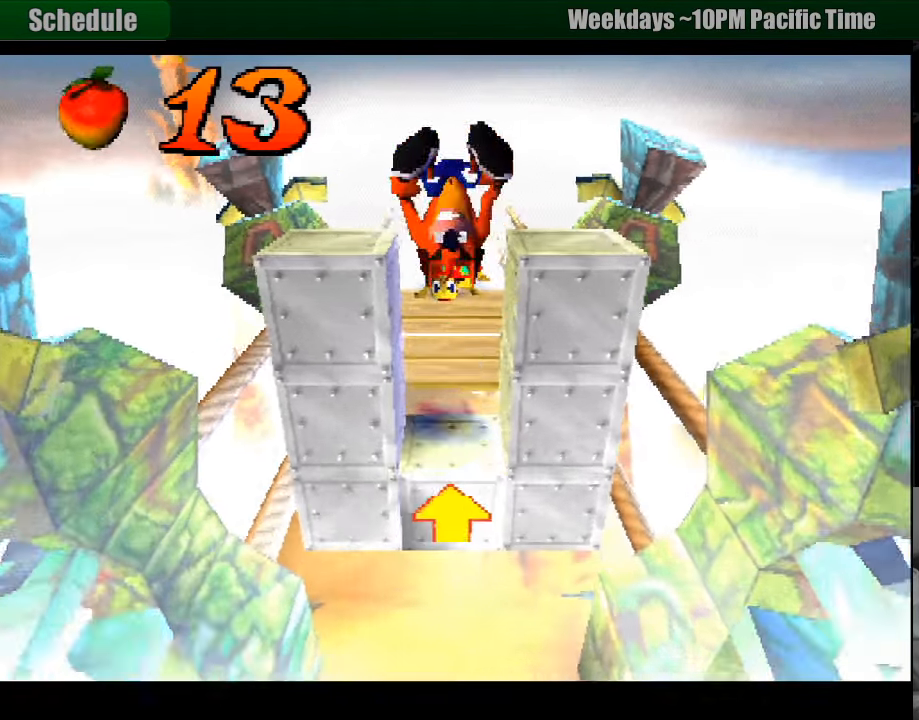
{"buttons": ["DPAD_UP"], "events": [[100, "DPAD_UP", "up"], [333, "DPAD_UP", "down"]]}
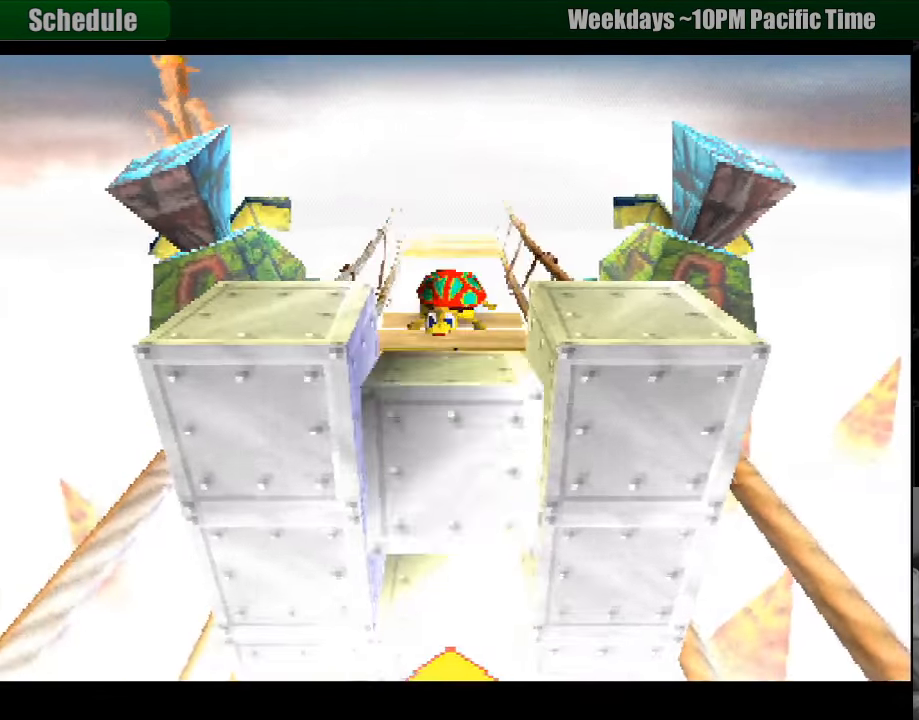
{"buttons": ["DPAD_UP"], "events": [[350, "CROSS", "down"], [500, "CROSS", "up"]]}
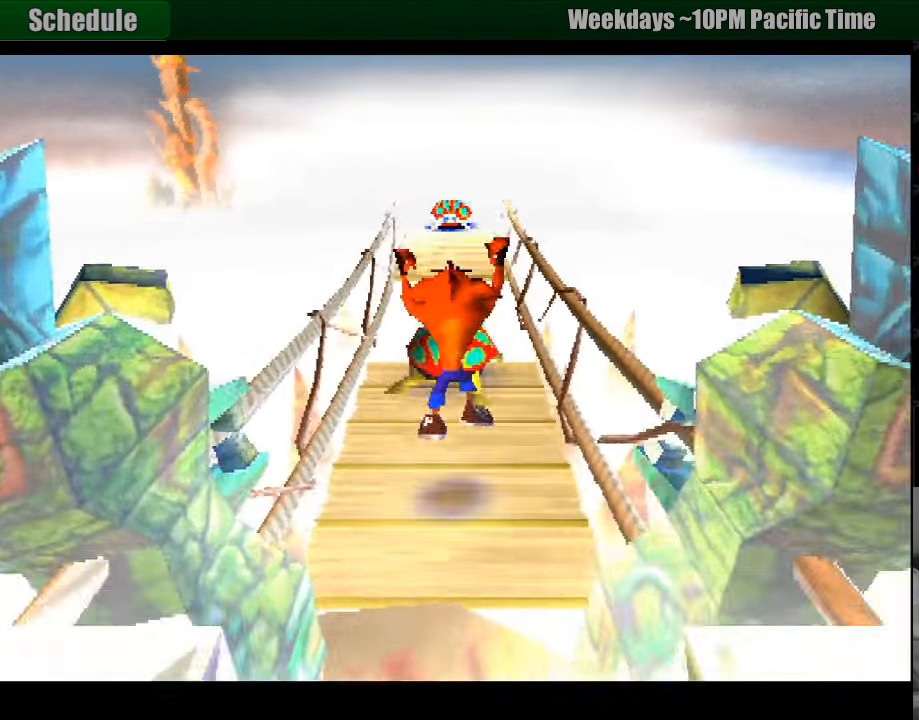
{"buttons": ["DPAD_DOWN"], "events": [[183, "DPAD_UP", "up"], [400, "DPAD_DOWN", "down"]]}
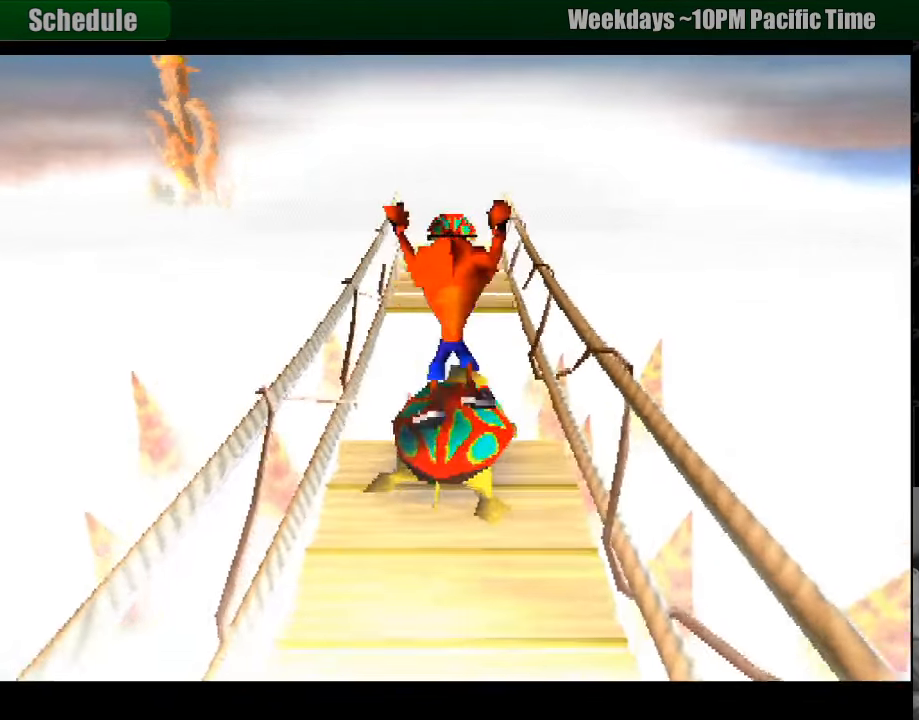
{"buttons": ["DPAD_DOWN"], "events": [[200, "DPAD_DOWN", "up"], [417, "DPAD_DOWN", "down"]]}
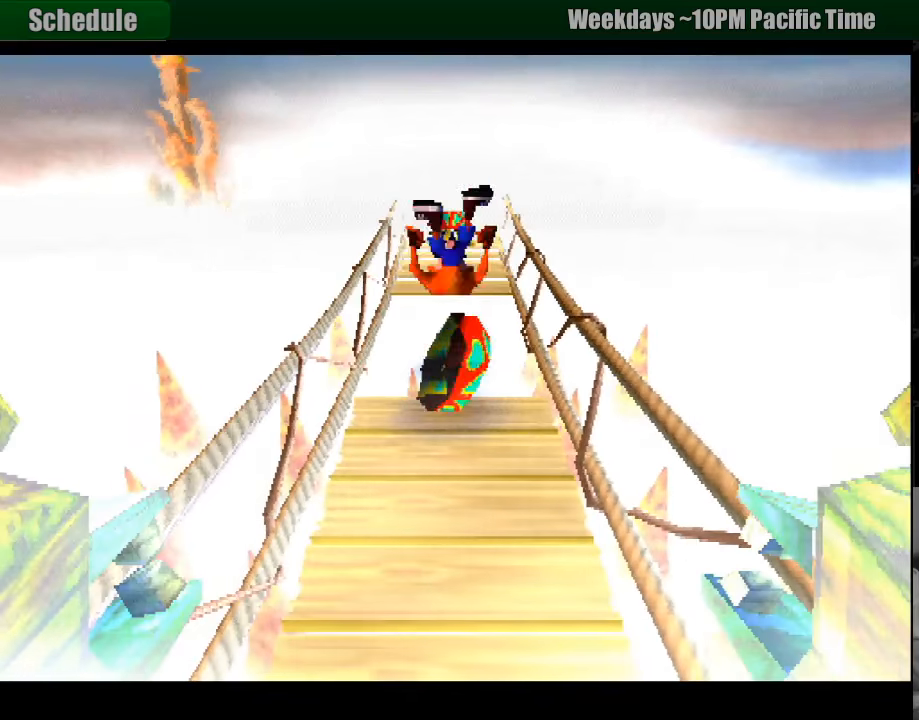
{"buttons": [], "events": [[317, "DPAD_DOWN", "up"]]}
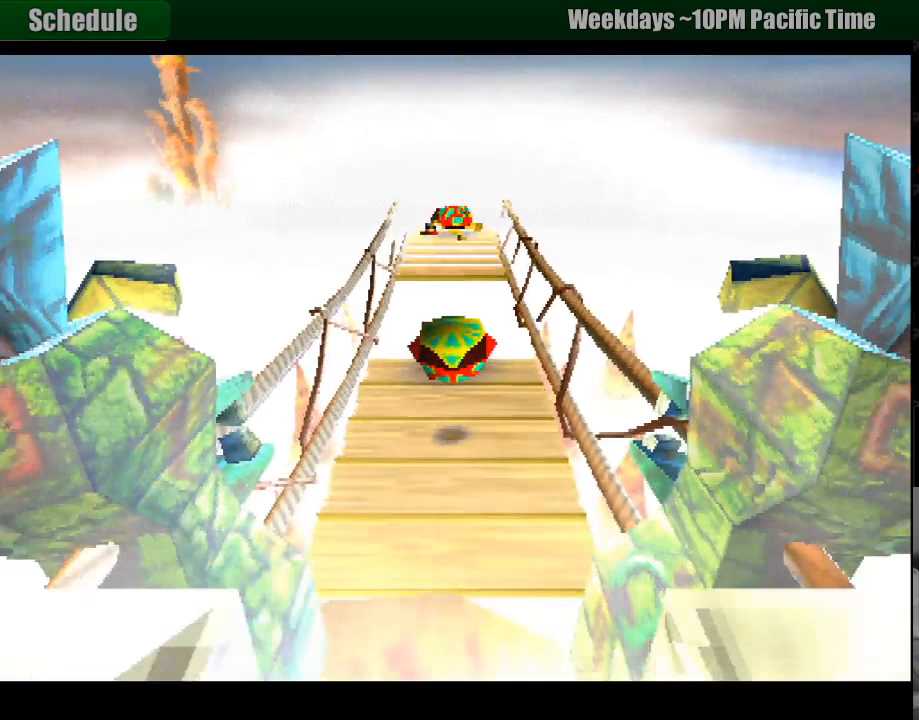
{"buttons": [], "events": []}
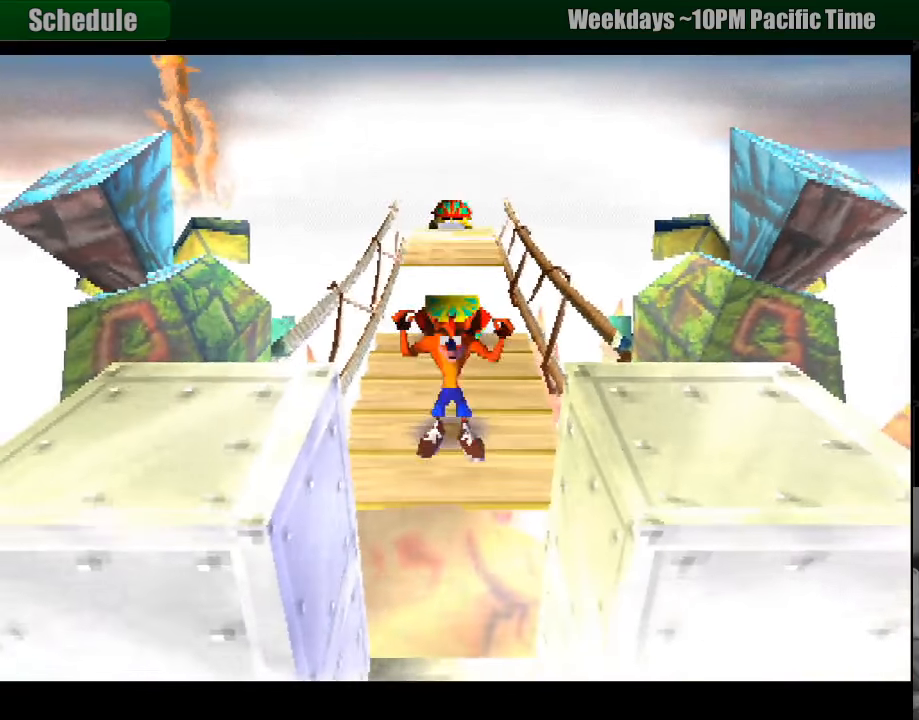
{"buttons": ["DPAD_UP"], "events": [[83, "DPAD_UP", "down"], [150, "CROSS", "down"], [483, "CROSS", "up"]]}
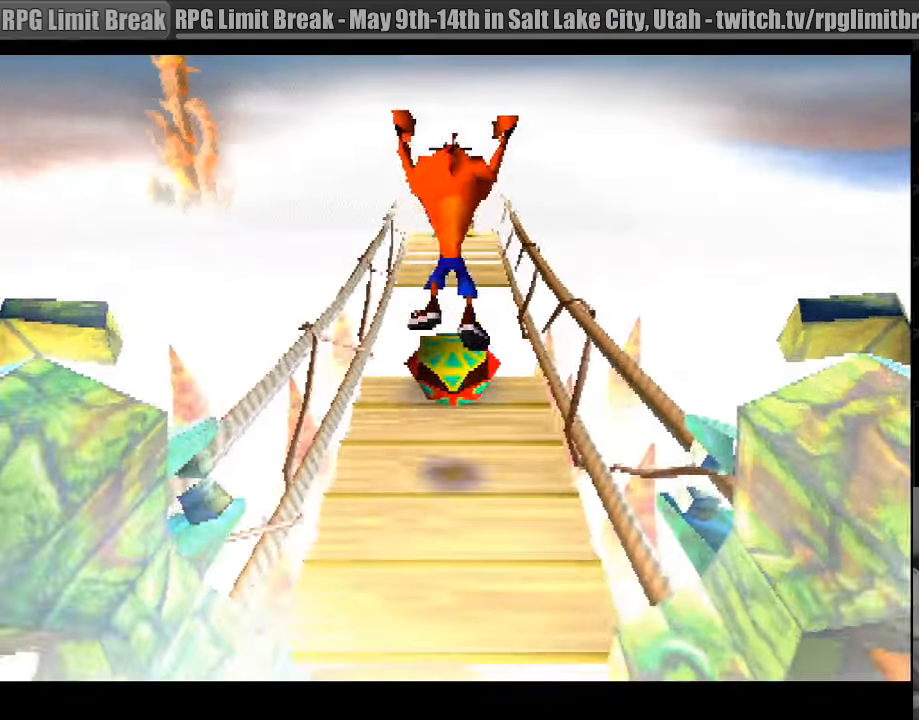
{"buttons": ["CROSS", "DPAD_UP"], "events": [[67, "DPAD_UP", "up"], [233, "DPAD_UP", "down"], [283, "CROSS", "down"]]}
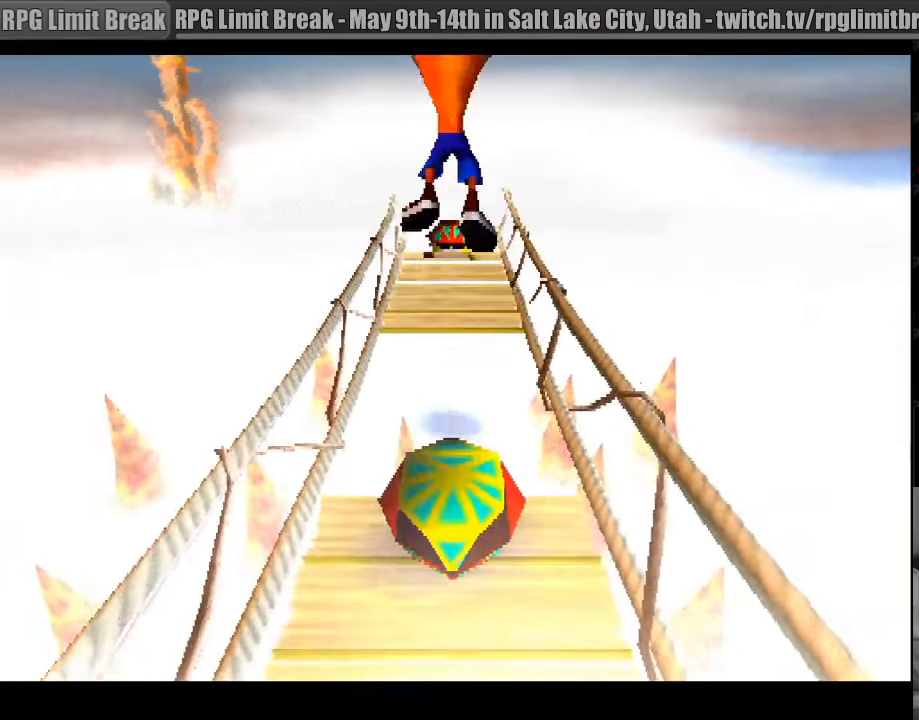
{"buttons": ["CROSS", "DPAD_UP"], "events": []}
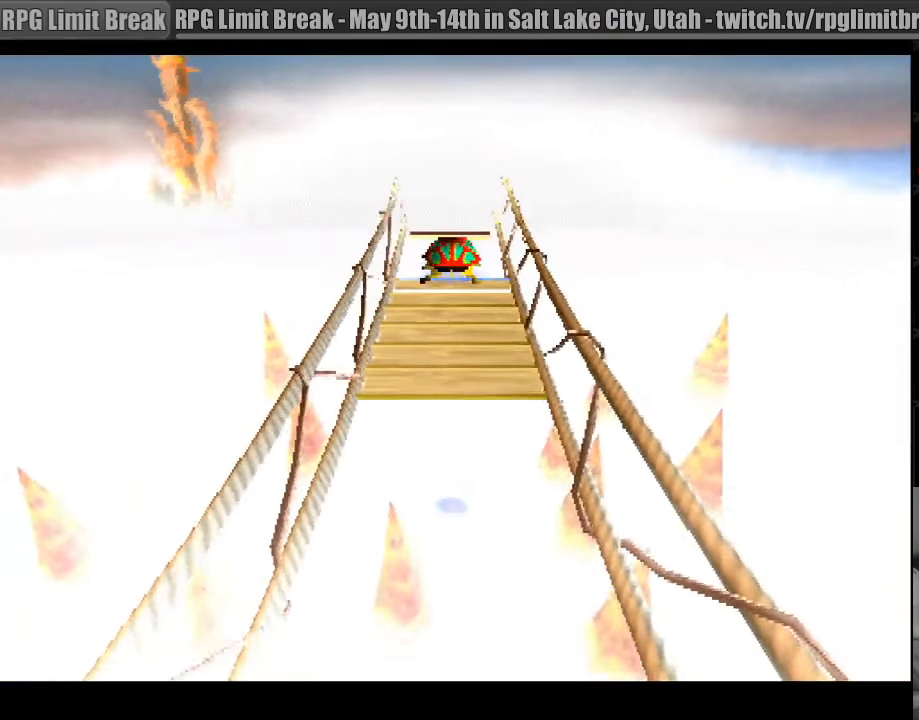
{"buttons": ["DPAD_UP"], "events": [[67, "CROSS", "up"]]}
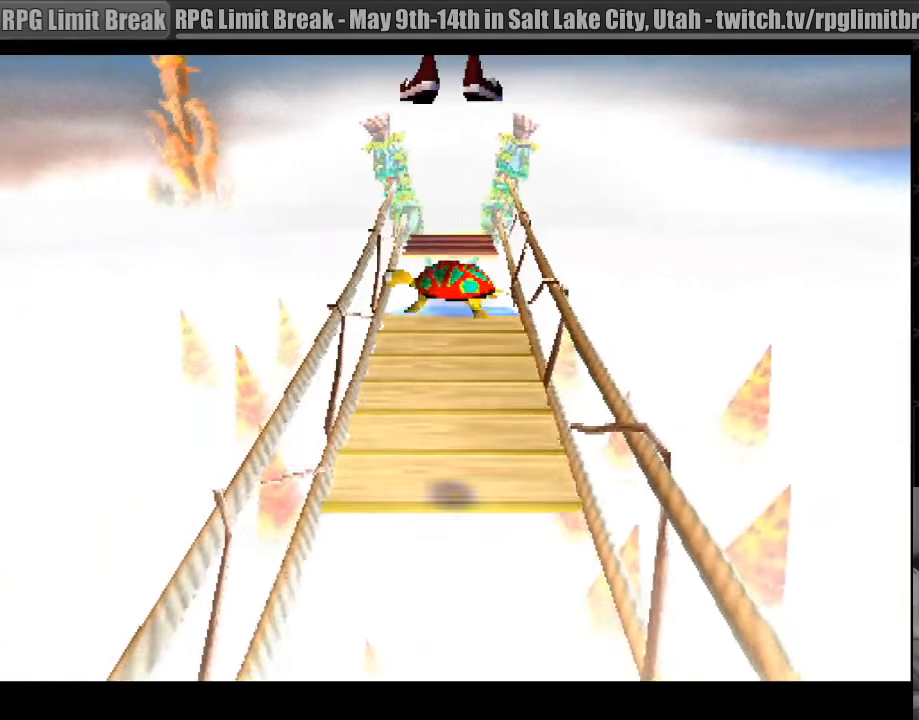
{"buttons": [], "events": [[500, "DPAD_UP", "up"]]}
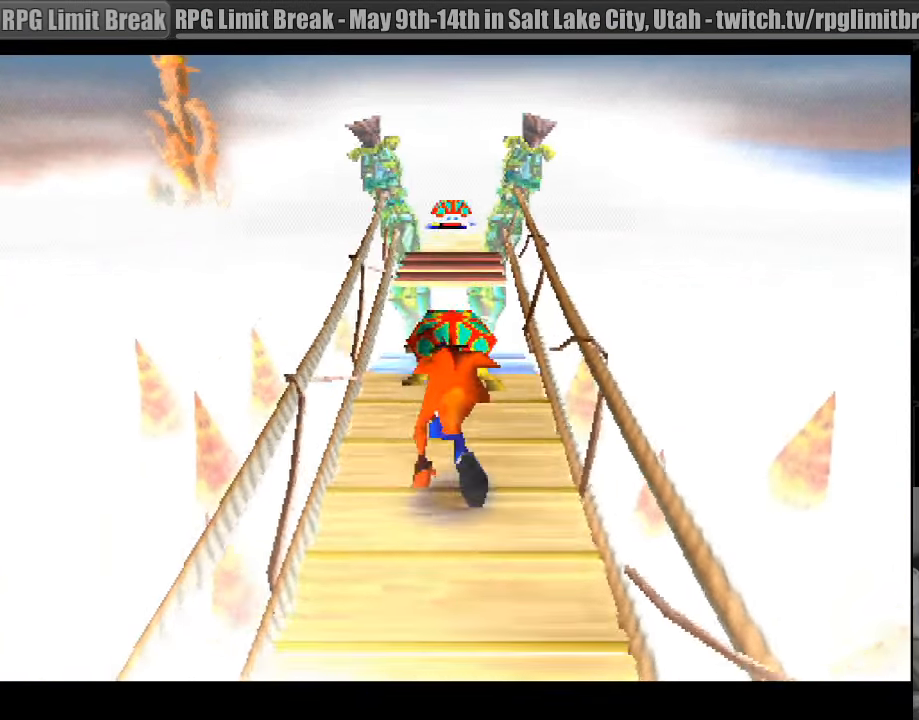
{"buttons": [], "events": [[33, "SQUARE", "down"], [167, "SQUARE", "up"], [217, "DPAD_DOWN", "down"], [250, "SQUARE", "down"], [400, "SQUARE", "up"], [483, "DPAD_DOWN", "up"]]}
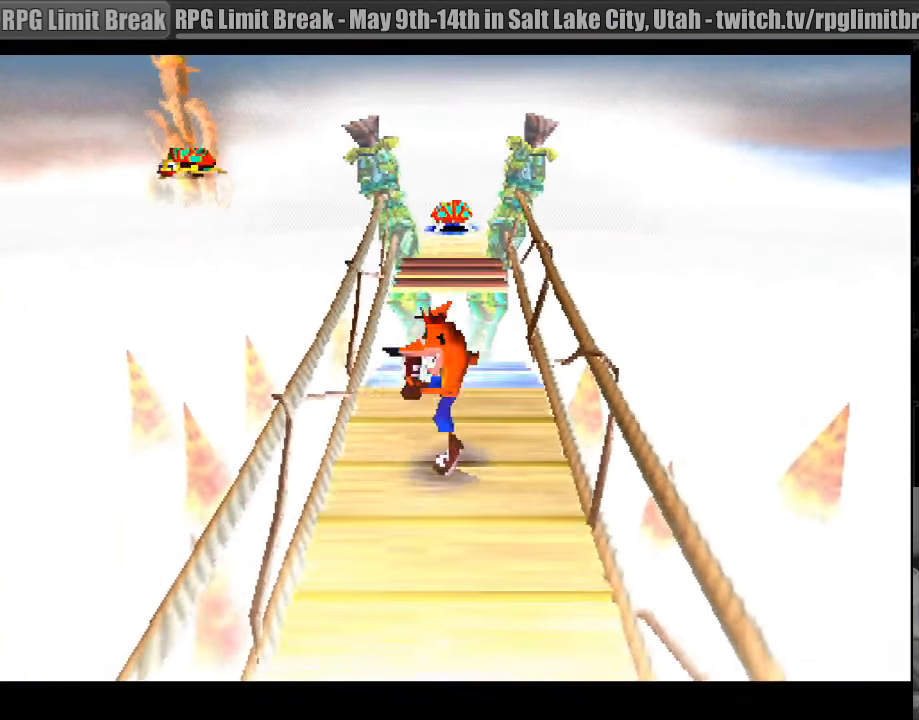
{"buttons": [], "events": []}
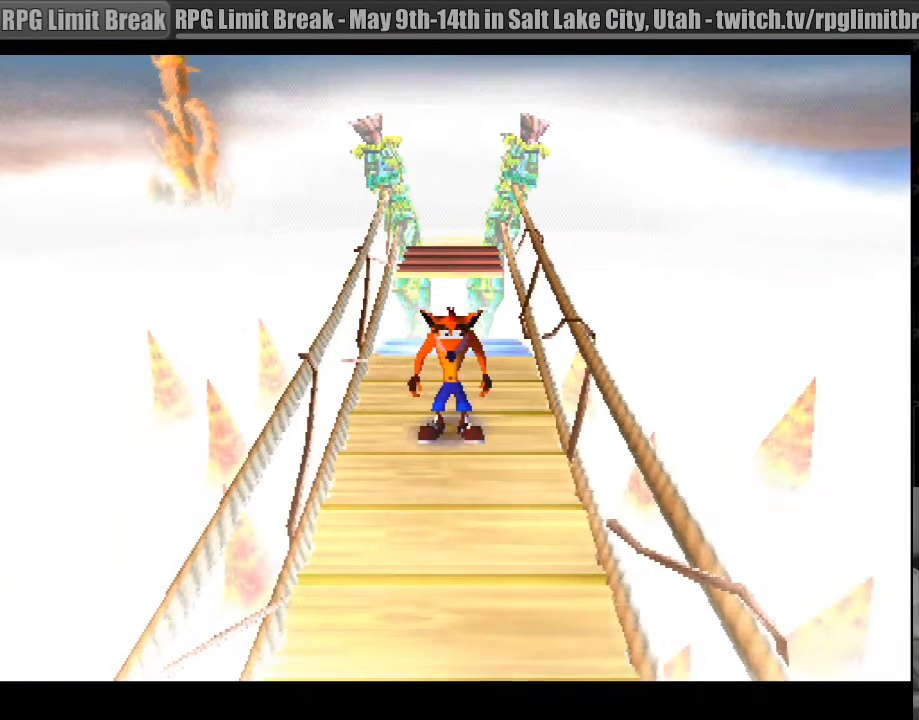
{"buttons": ["DPAD_UP"], "events": [[216, "DPAD_UP", "down"]]}
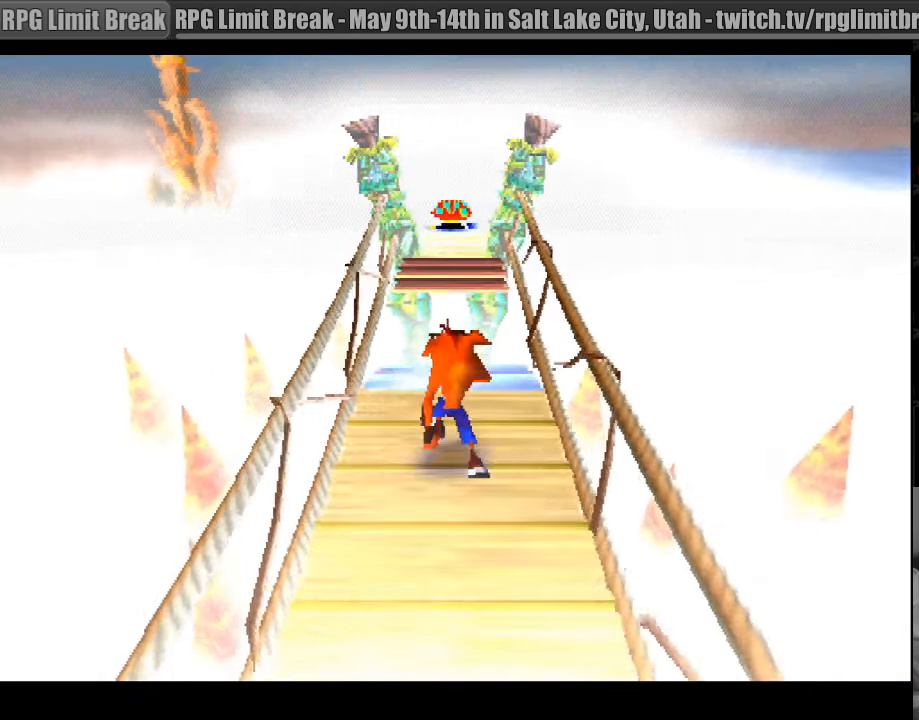
{"buttons": ["CROSS", "DPAD_UP"], "events": [[350, "CROSS", "down"]]}
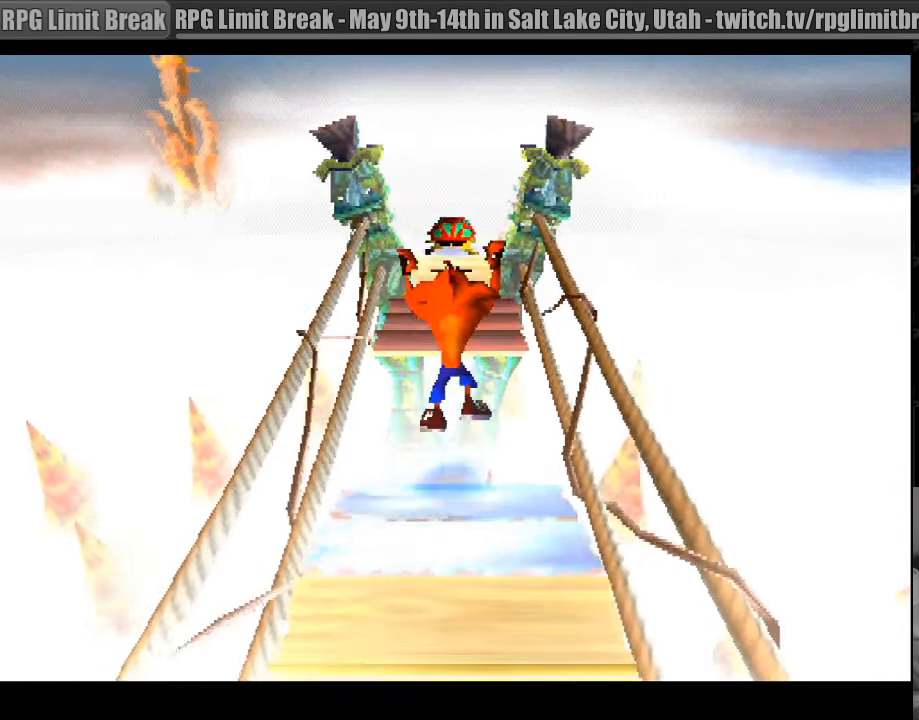
{"buttons": ["CROSS", "DPAD_UP"], "events": []}